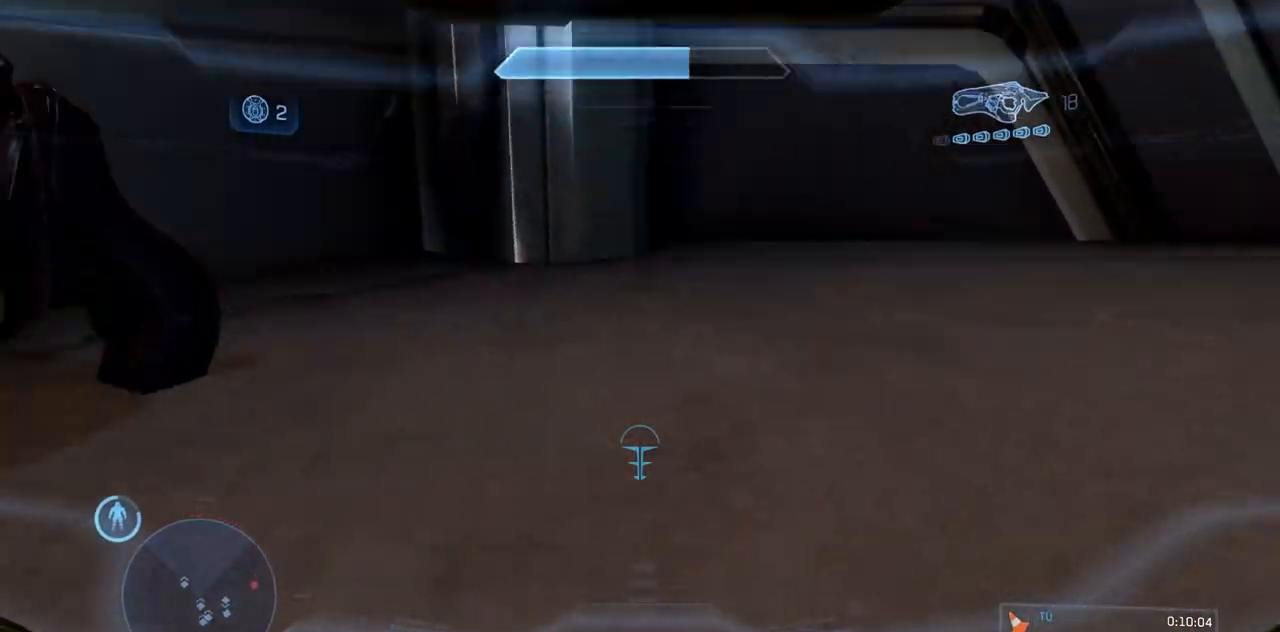
Gameplay with a controller (Xbox layout); each line is a JSON object with the inputs held at the frame after it. "events" lists button and stick changes between this image and that frame as [ms after this image, input, new state], when the widget could be followed in between. Not read: DPAD_DOWN DPAD_LEFT DPAD_RIGHT DPAD_UP L3 R3 START X Y.
{"buttons": [], "left_stick": "up", "right_stick": "up-right", "events": [[134, "right_stick", "center"], [434, "left_stick", "up"], [501, "right_stick", "up-right"]]}
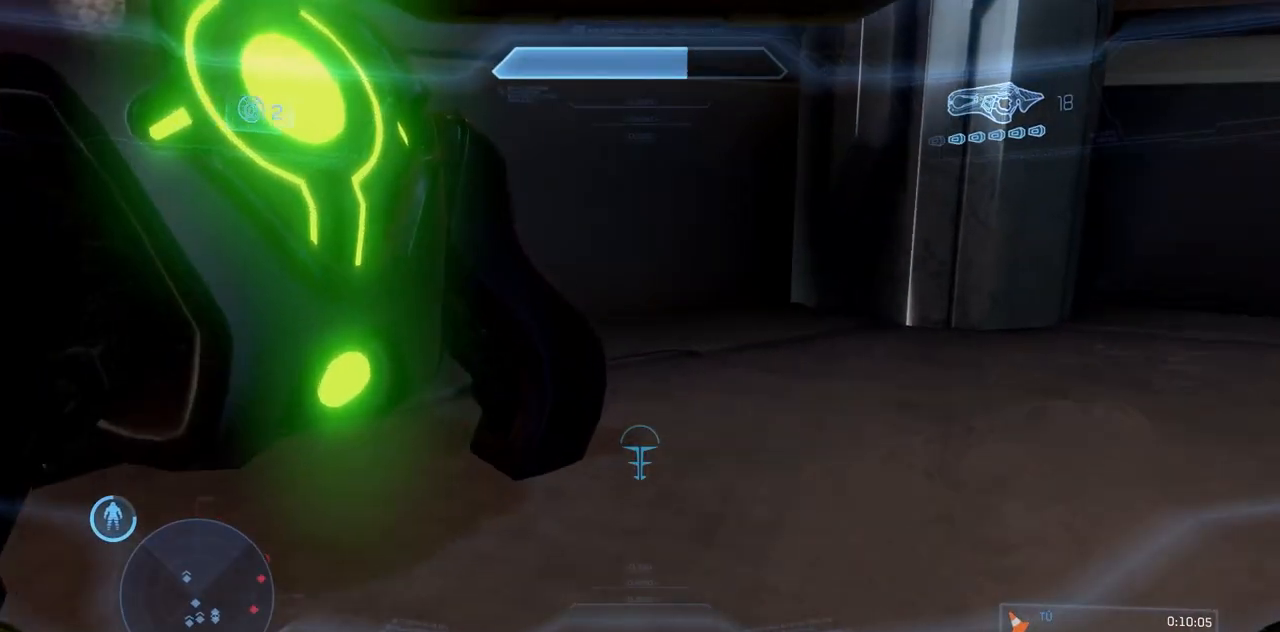
{"buttons": [], "left_stick": "up", "right_stick": "up", "events": [[167, "right_stick", "center"], [450, "right_stick", "up"]]}
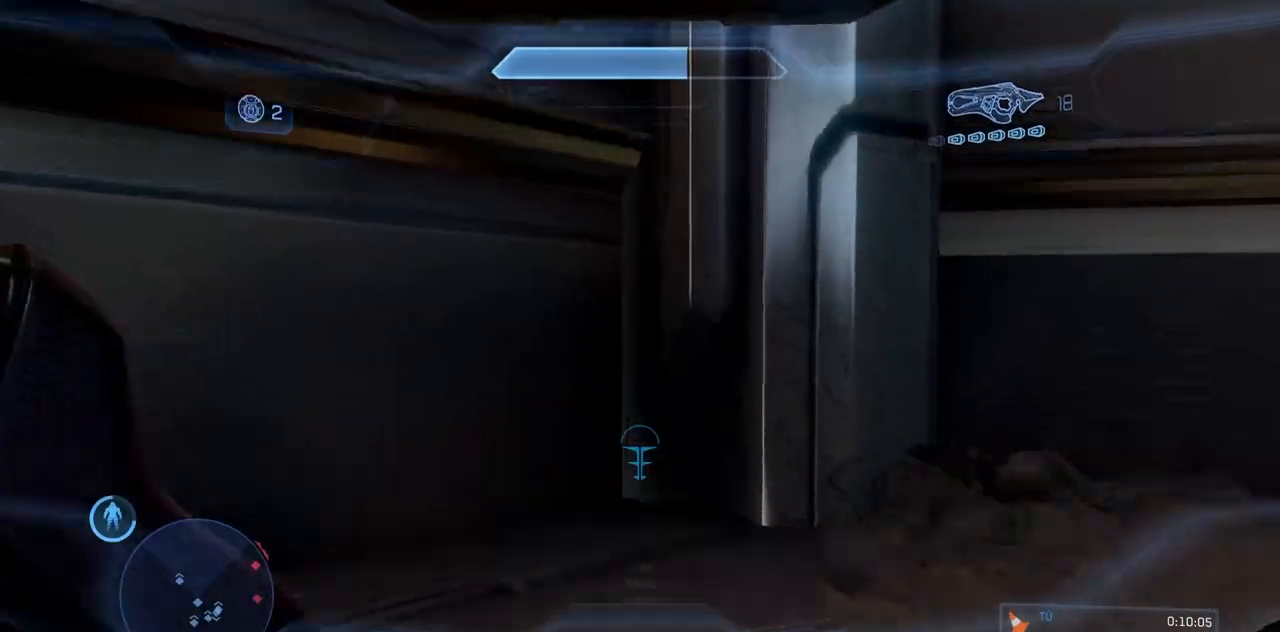
{"buttons": [], "left_stick": "up-left", "right_stick": "up", "events": [[134, "right_stick", "up-right"], [267, "right_stick", "up"], [351, "left_stick", "up-left"]]}
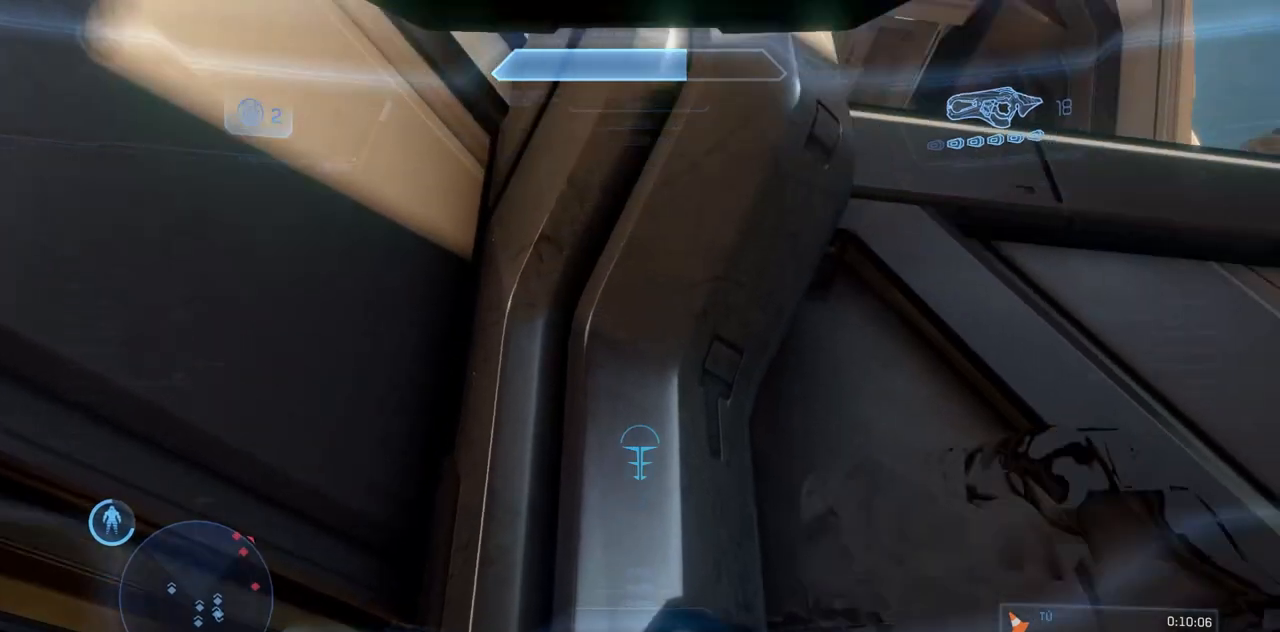
{"buttons": [], "left_stick": "up-left", "right_stick": "up", "events": []}